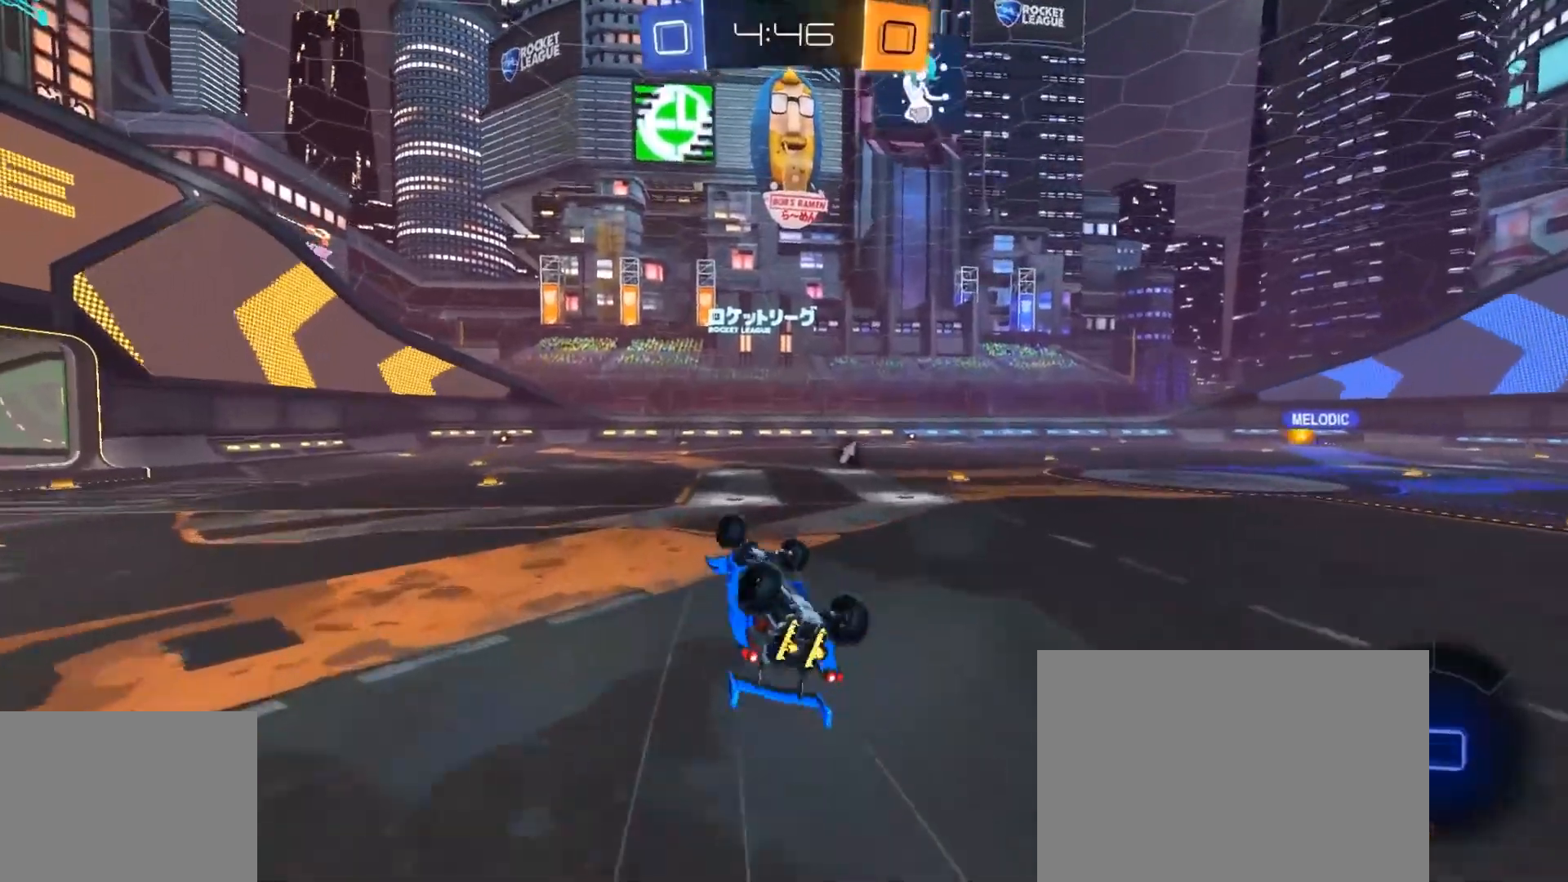
Gameplay with a controller (PlayStation layout); each line is a JSON object with the inputs held at the frame after it. "events" lists button and stick changes between this image and that frame as [ms after this image, input, new state], when the widget could be followed in between.
{"buttons": ["TRIANGLE", "R2"], "left_stick": "center", "right_stick": "center", "events": [[34, "TRIANGLE", "down"], [67, "left_stick", "right"], [200, "TRIANGLE", "up"], [267, "R1", "up"], [267, "left_stick", "center"], [434, "TRIANGLE", "down"]]}
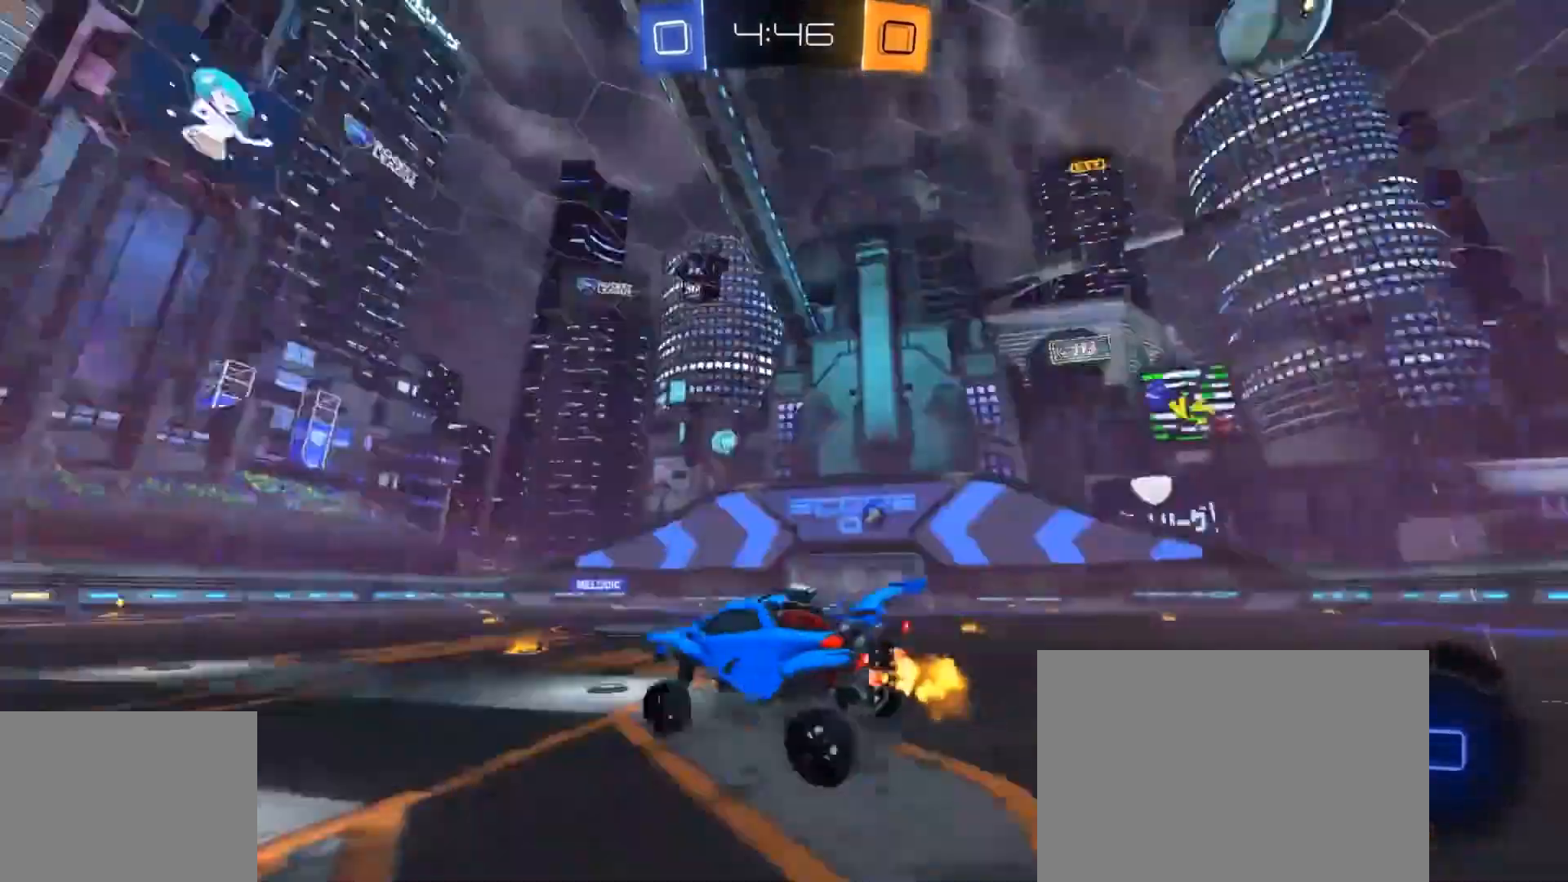
{"buttons": ["CIRCLE", "L1", "R2"], "left_stick": "up", "right_stick": "center", "events": [[33, "TRIANGLE", "up"], [200, "left_stick", "right"], [400, "CROSS", "down"], [467, "CROSS", "up"], [467, "L1", "down"], [500, "CIRCLE", "down"], [500, "left_stick", "up"]]}
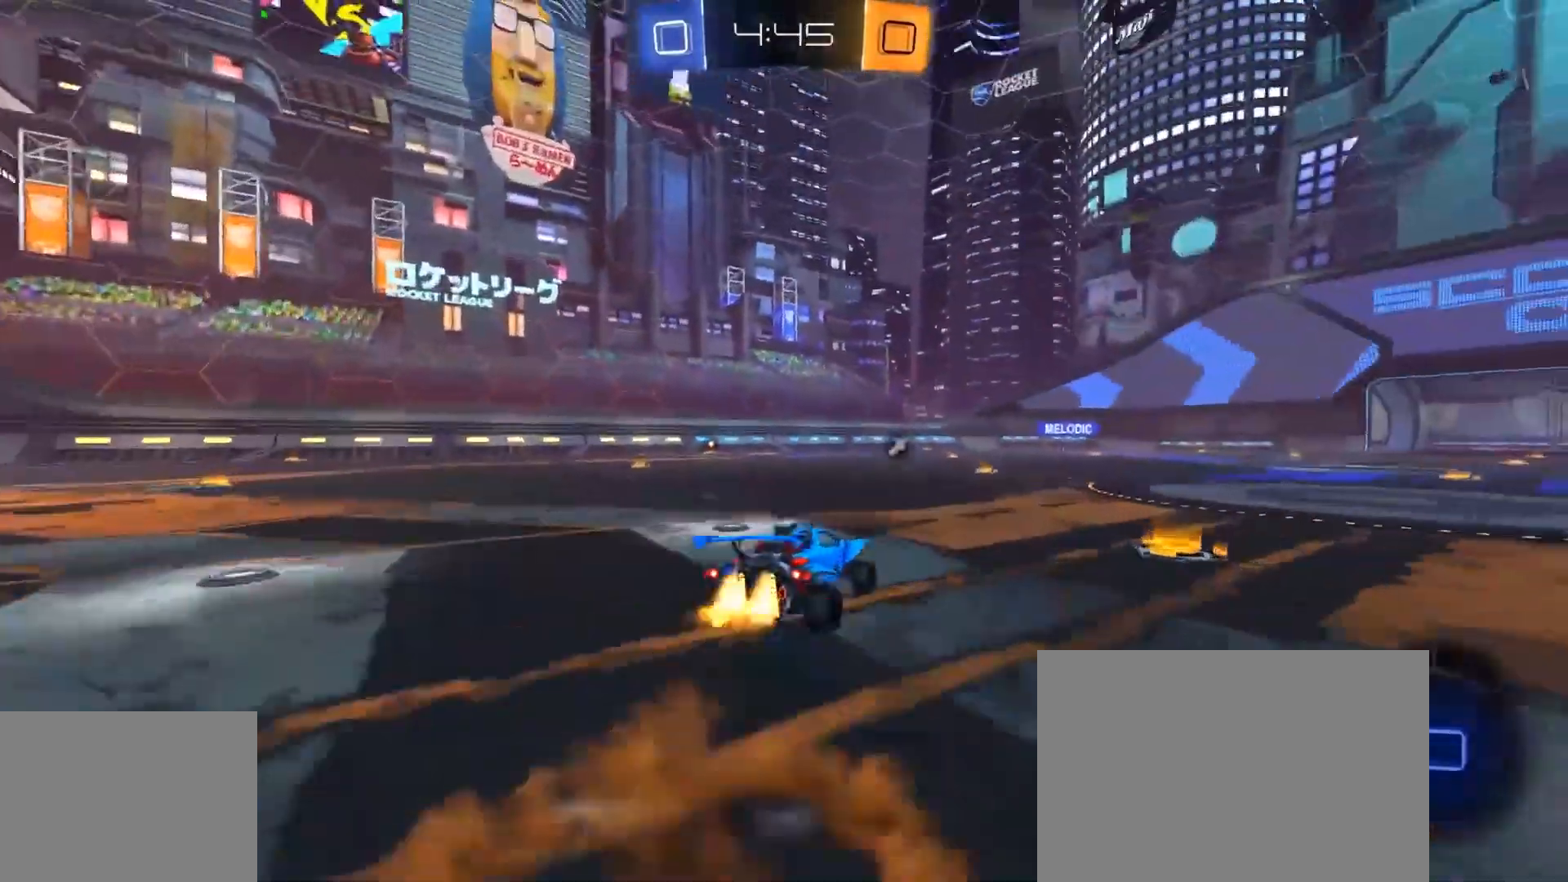
{"buttons": ["L1", "R2"], "left_stick": "down-left", "right_stick": "center", "events": [[34, "CROSS", "down"], [67, "left_stick", "down"], [134, "TRIANGLE", "down"], [200, "CROSS", "up"], [267, "TRIANGLE", "up"], [334, "CIRCLE", "up"], [401, "left_stick", "down-left"]]}
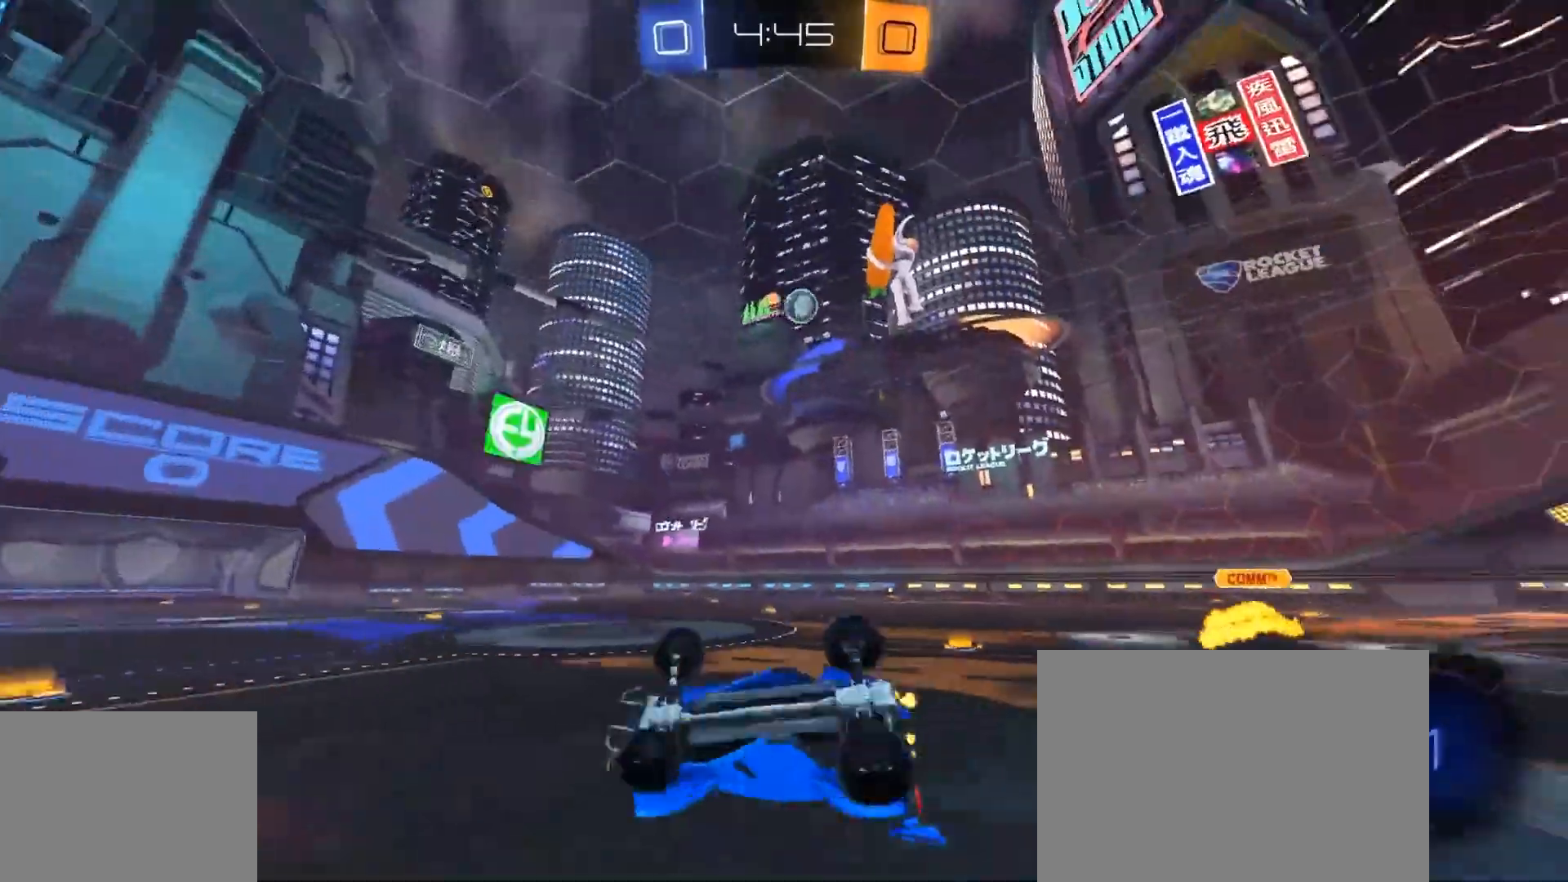
{"buttons": ["R2"], "left_stick": "center", "right_stick": "center", "events": [[167, "TRIANGLE", "down"], [233, "L1", "up"], [267, "TRIANGLE", "up"], [333, "left_stick", "center"]]}
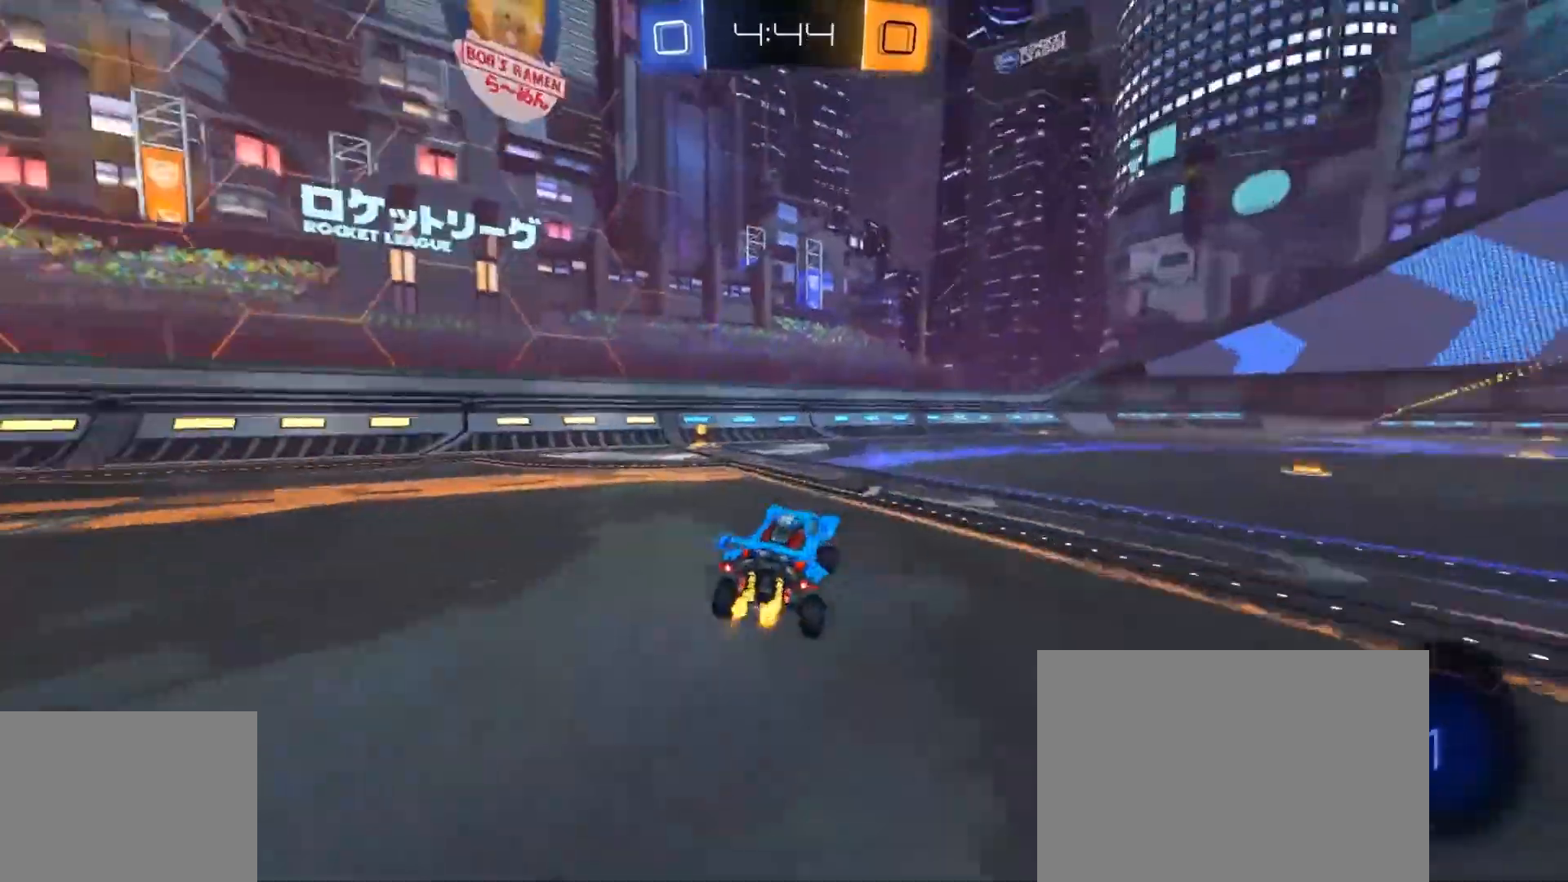
{"buttons": ["R2"], "left_stick": "up-left", "right_stick": "center", "events": [[67, "TRIANGLE", "down"], [167, "TRIANGLE", "up"], [301, "R1", "down"], [301, "left_stick", "up-left"], [501, "R1", "up"]]}
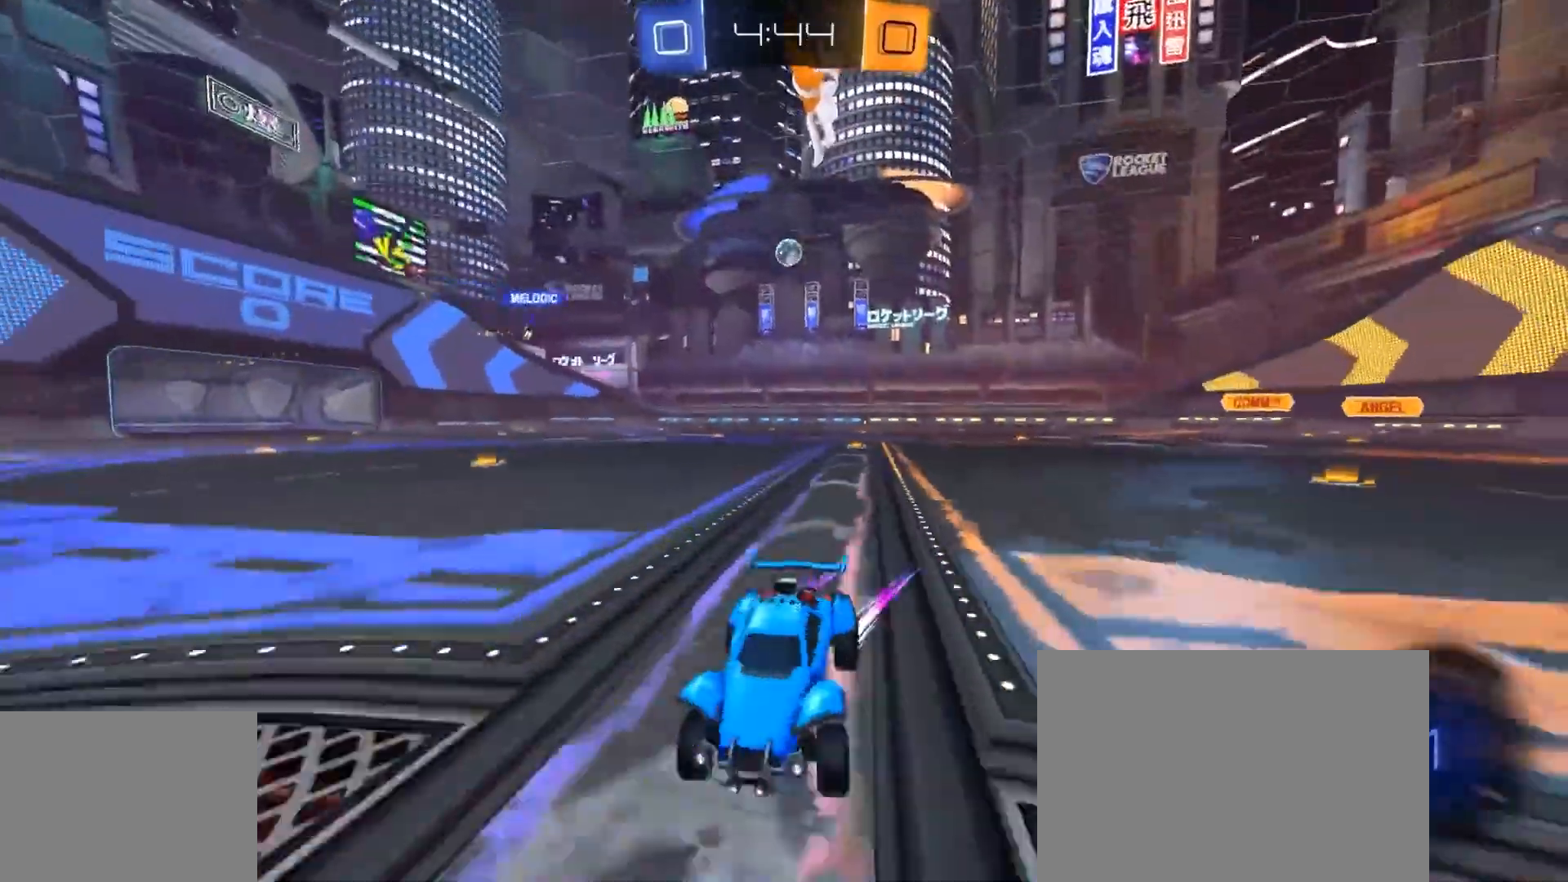
{"buttons": ["R1", "R2"], "left_stick": "up-left", "right_stick": "center", "events": [[500, "R1", "down"]]}
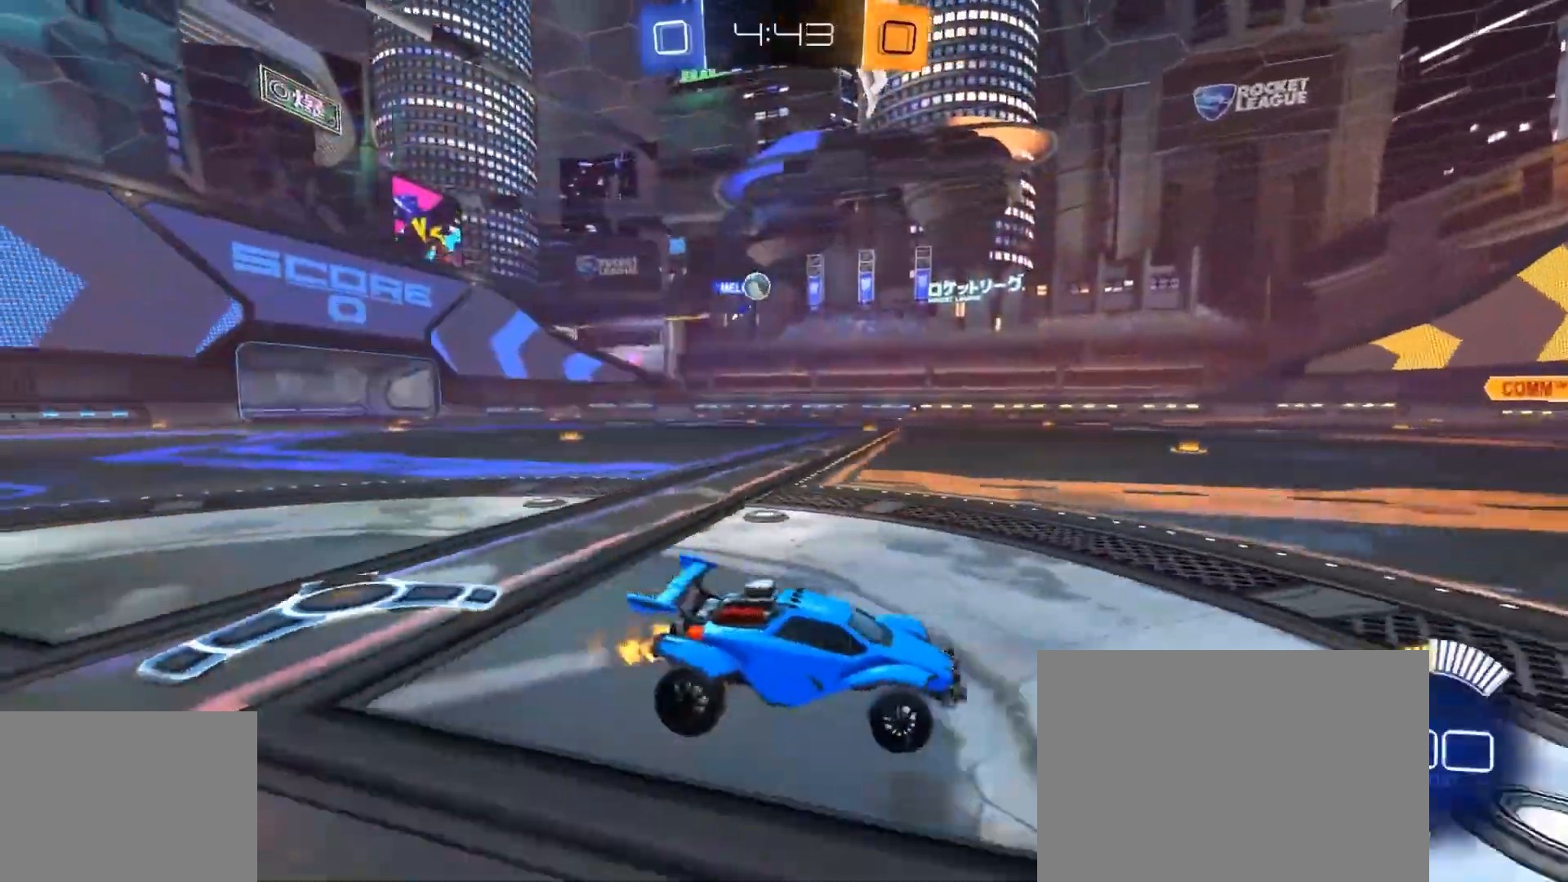
{"buttons": ["R2"], "left_stick": "right", "right_stick": "center", "events": [[67, "R1", "up"], [267, "CIRCLE", "down"], [301, "left_stick", "center"], [434, "left_stick", "right"], [501, "CIRCLE", "up"]]}
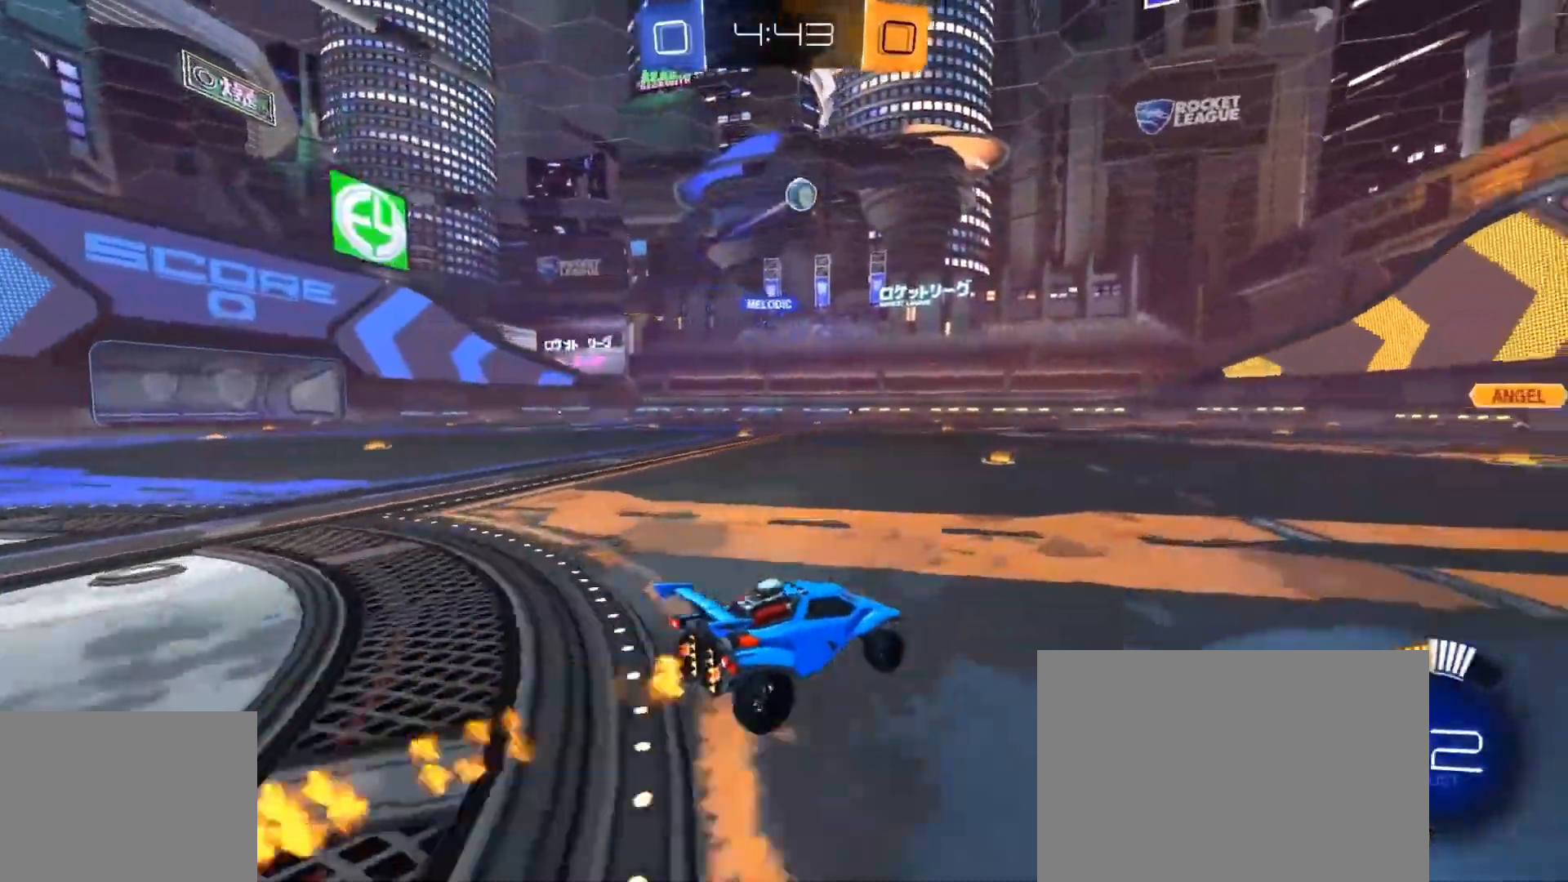
{"buttons": ["CIRCLE", "R2"], "left_stick": "right", "right_stick": "center", "events": [[66, "left_stick", "center"], [133, "left_stick", "left"], [233, "left_stick", "center"], [333, "CIRCLE", "down"], [367, "left_stick", "right"]]}
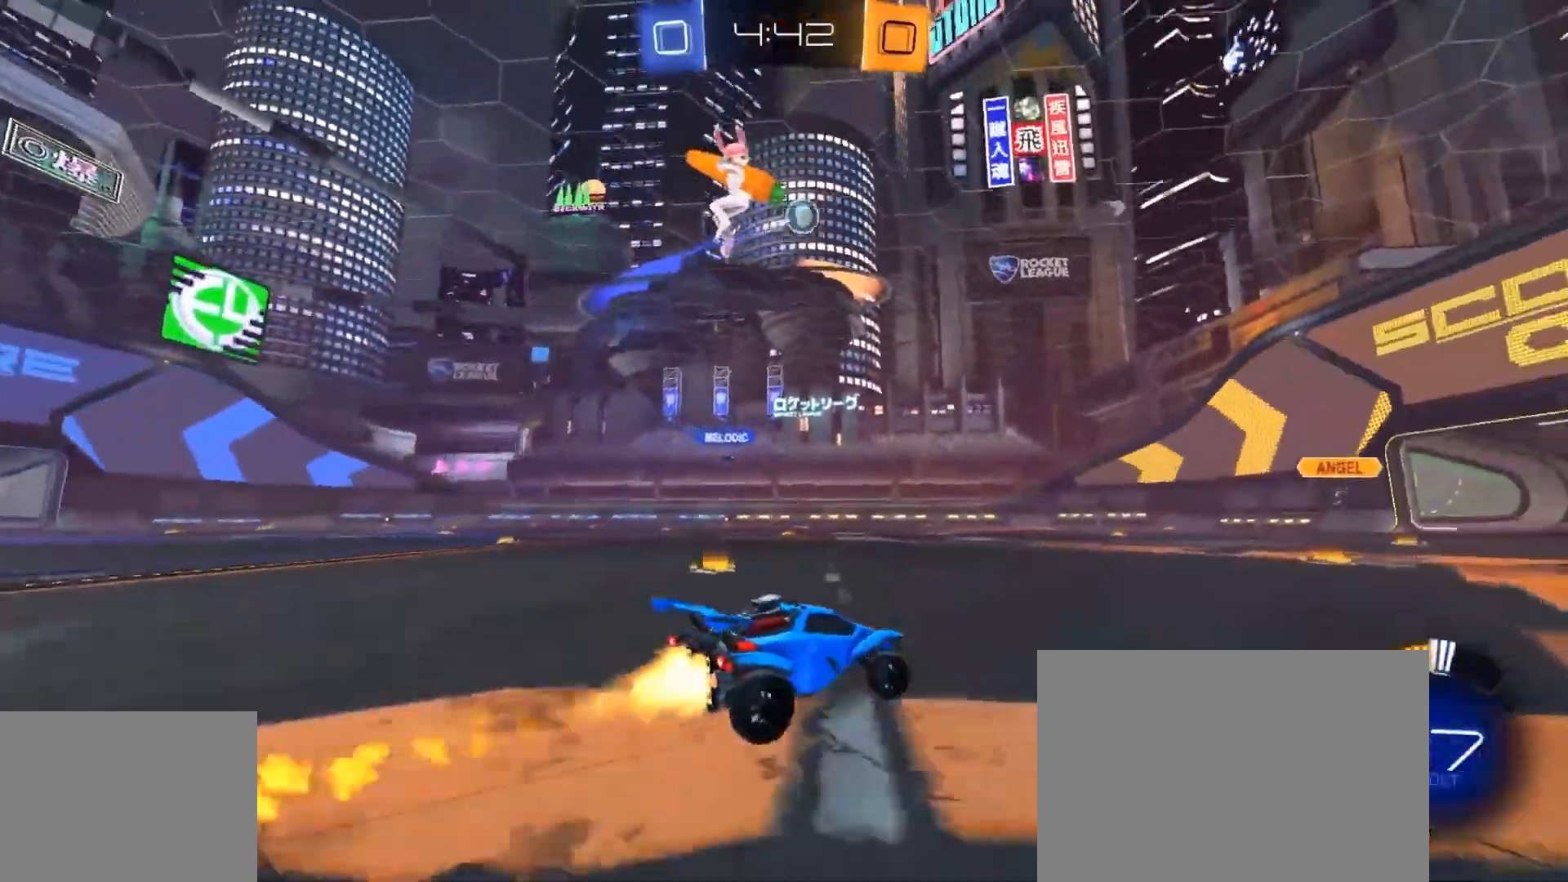
{"buttons": ["R2"], "left_stick": "up-left", "right_stick": "center", "events": [[67, "CIRCLE", "up"], [67, "left_stick", "center"], [200, "left_stick", "right"], [334, "left_stick", "center"], [401, "left_stick", "up-left"]]}
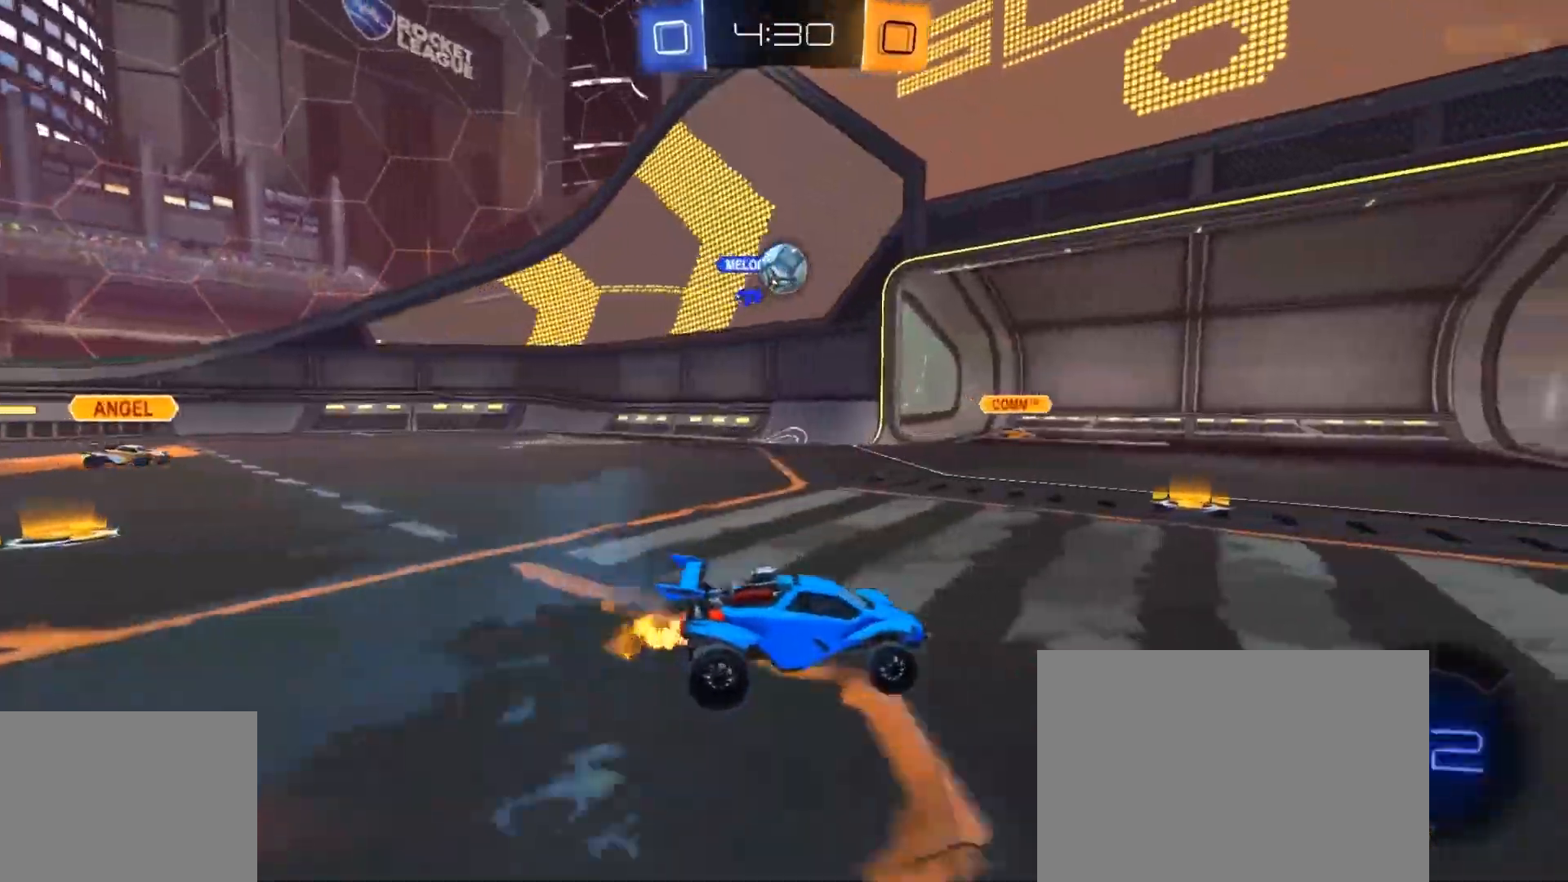
{"buttons": ["CROSS", "R2"], "left_stick": "down-left", "right_stick": "center", "events": [[33, "left_stick", "center"], [333, "left_stick", "left"], [367, "CROSS", "down"], [400, "left_stick", "down-left"]]}
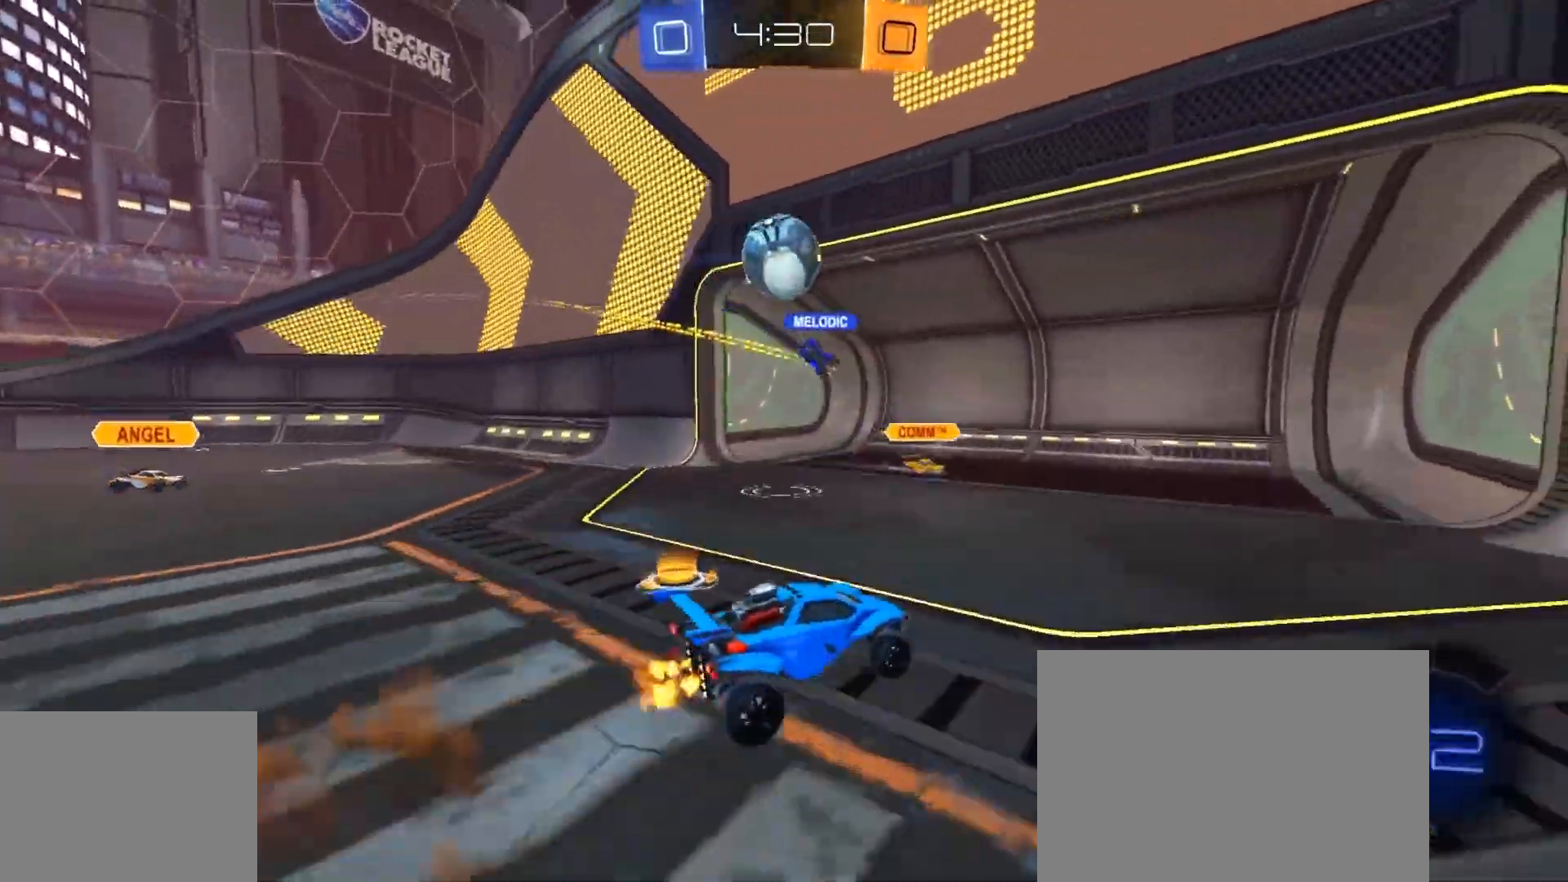
{"buttons": ["CIRCLE", "R2"], "left_stick": "left", "right_stick": "center", "events": [[34, "R1", "down"], [100, "CROSS", "up"], [167, "CIRCLE", "down"], [200, "R1", "up"], [267, "left_stick", "center"], [334, "left_stick", "down"], [467, "left_stick", "left"]]}
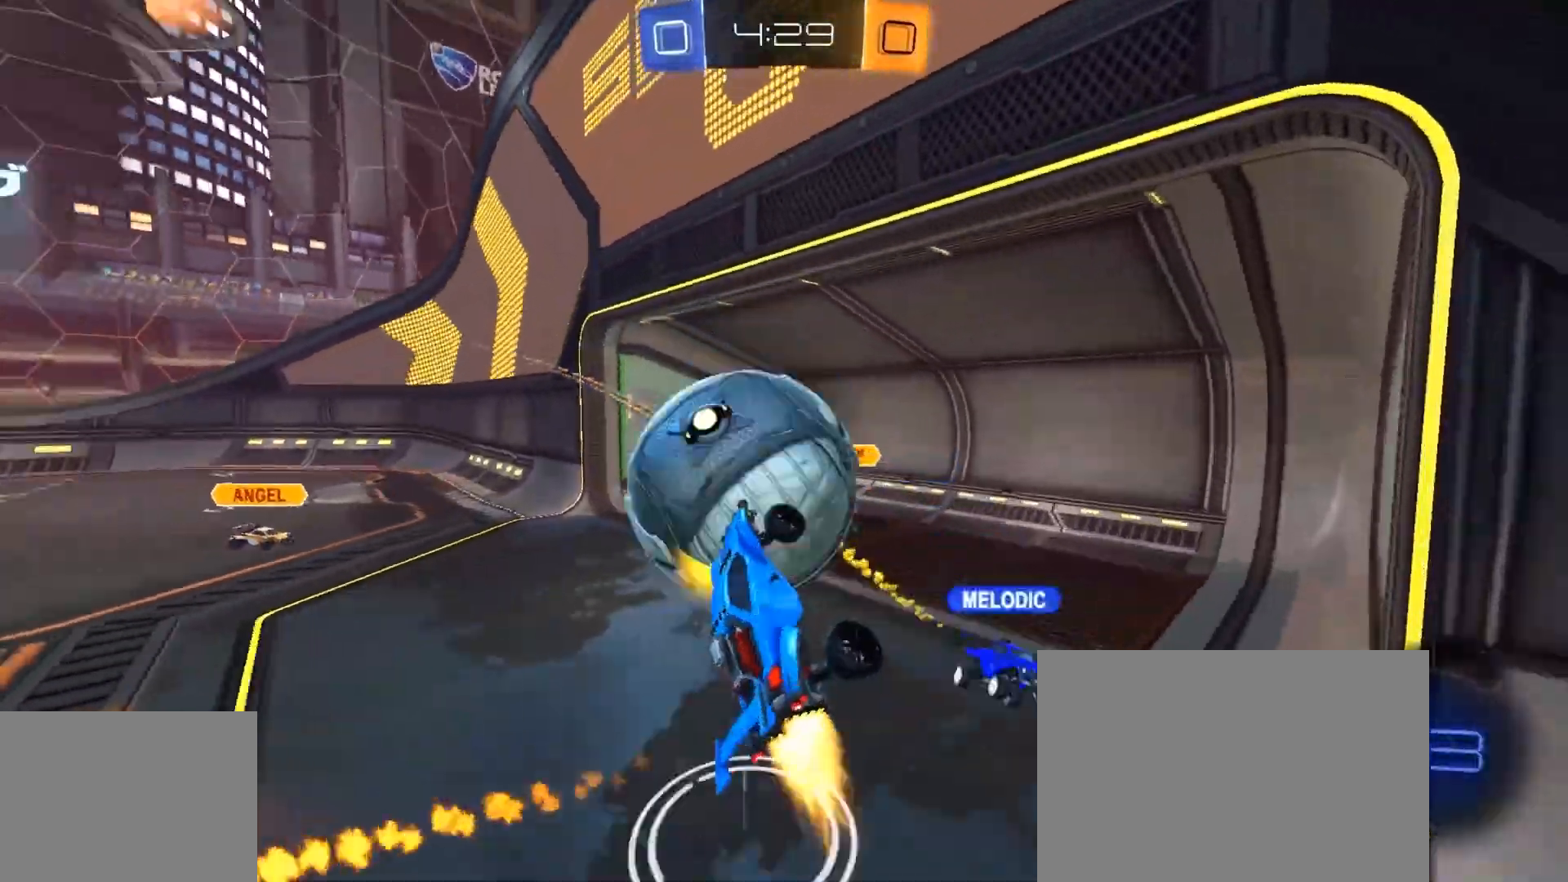
{"buttons": ["L1", "R2"], "left_stick": "down-right", "right_stick": "center", "events": [[34, "CROSS", "down"], [67, "L1", "down"], [101, "left_stick", "down-left"], [201, "CROSS", "up"], [301, "CIRCLE", "up"], [401, "left_stick", "down-right"]]}
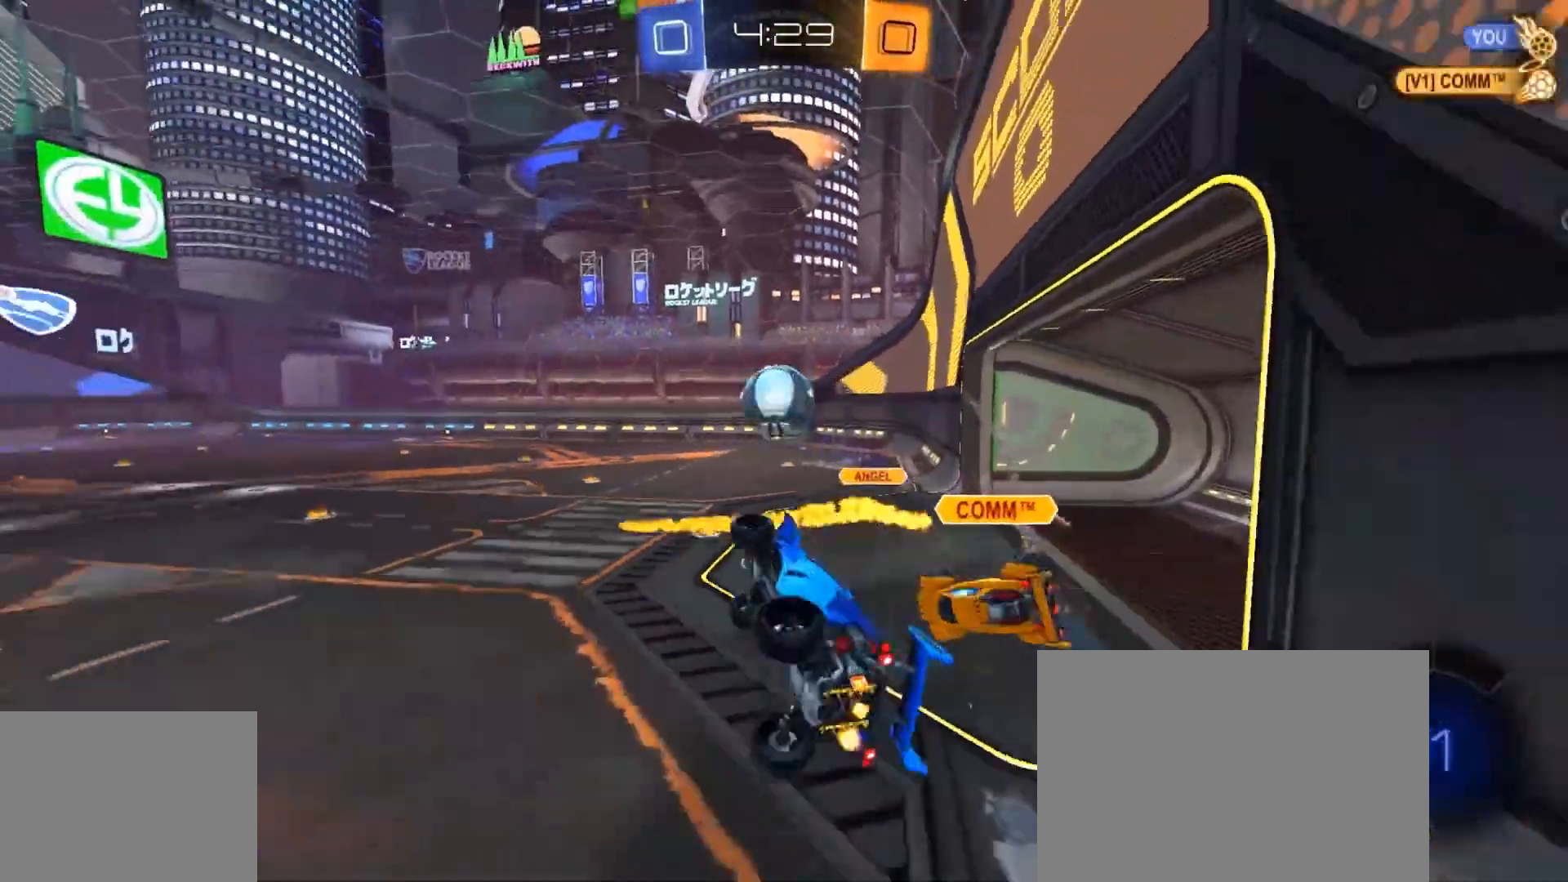
{"buttons": ["CIRCLE", "R2"], "left_stick": "down-left", "right_stick": "center", "events": [[100, "left_stick", "up-right"], [133, "L1", "up"], [167, "CROSS", "down"], [200, "left_stick", "up-left"], [233, "CROSS", "up"], [233, "TRIANGLE", "down"], [367, "TRIANGLE", "up"], [400, "CIRCLE", "down"], [400, "left_stick", "down-left"]]}
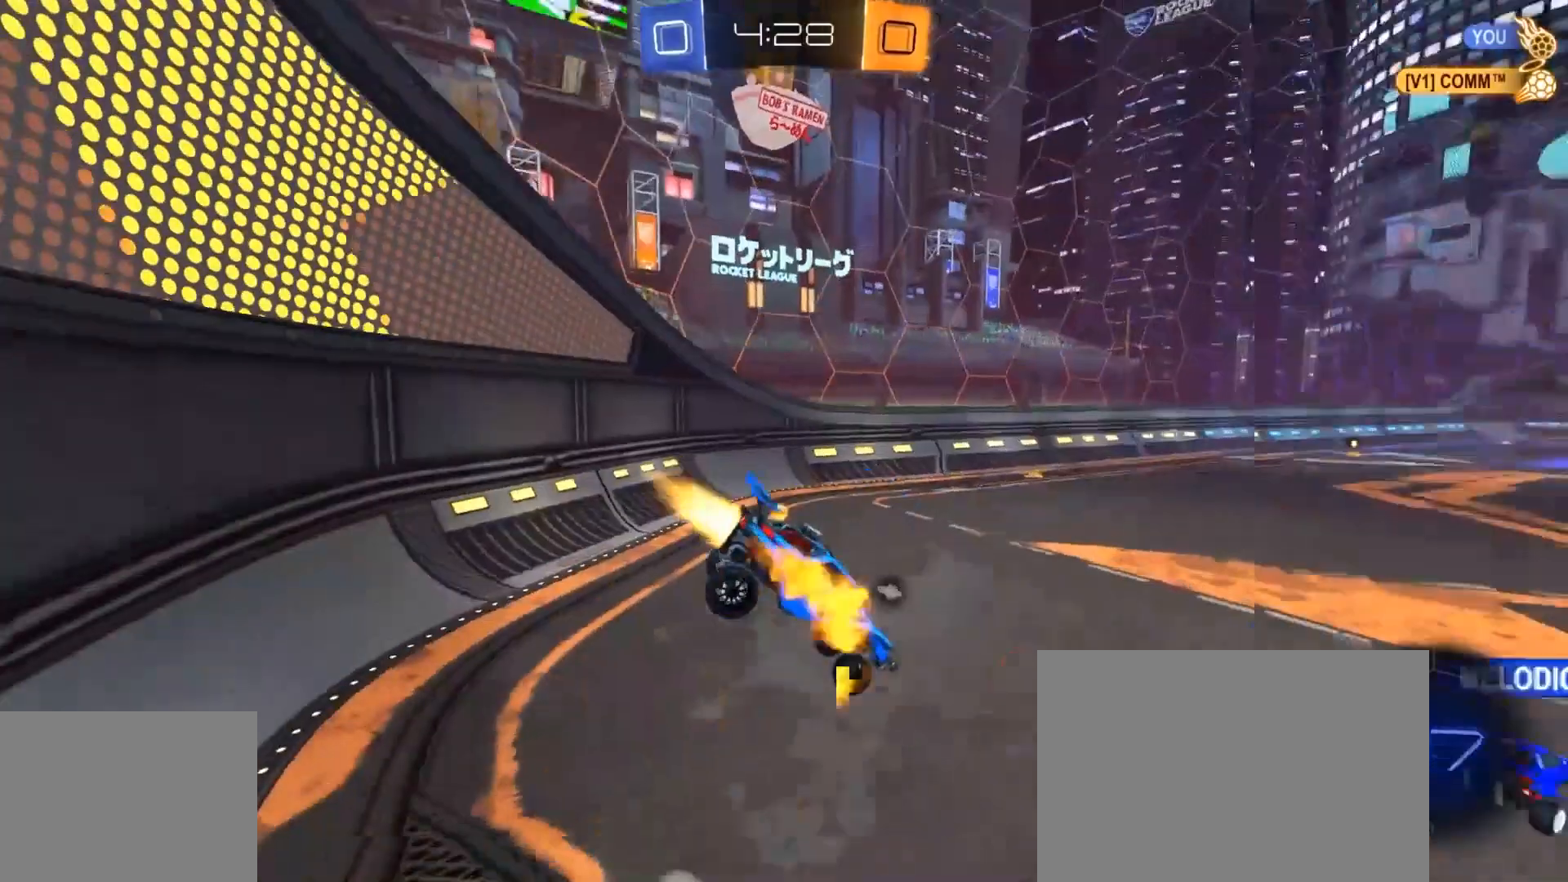
{"buttons": ["CIRCLE", "R1", "R2"], "left_stick": "up-right", "right_stick": "center", "events": [[234, "L1", "down"], [234, "left_stick", "down-right"], [267, "TRIANGLE", "down"], [301, "left_stick", "up-right"], [367, "L1", "up"], [367, "TRIANGLE", "up"], [501, "R1", "down"]]}
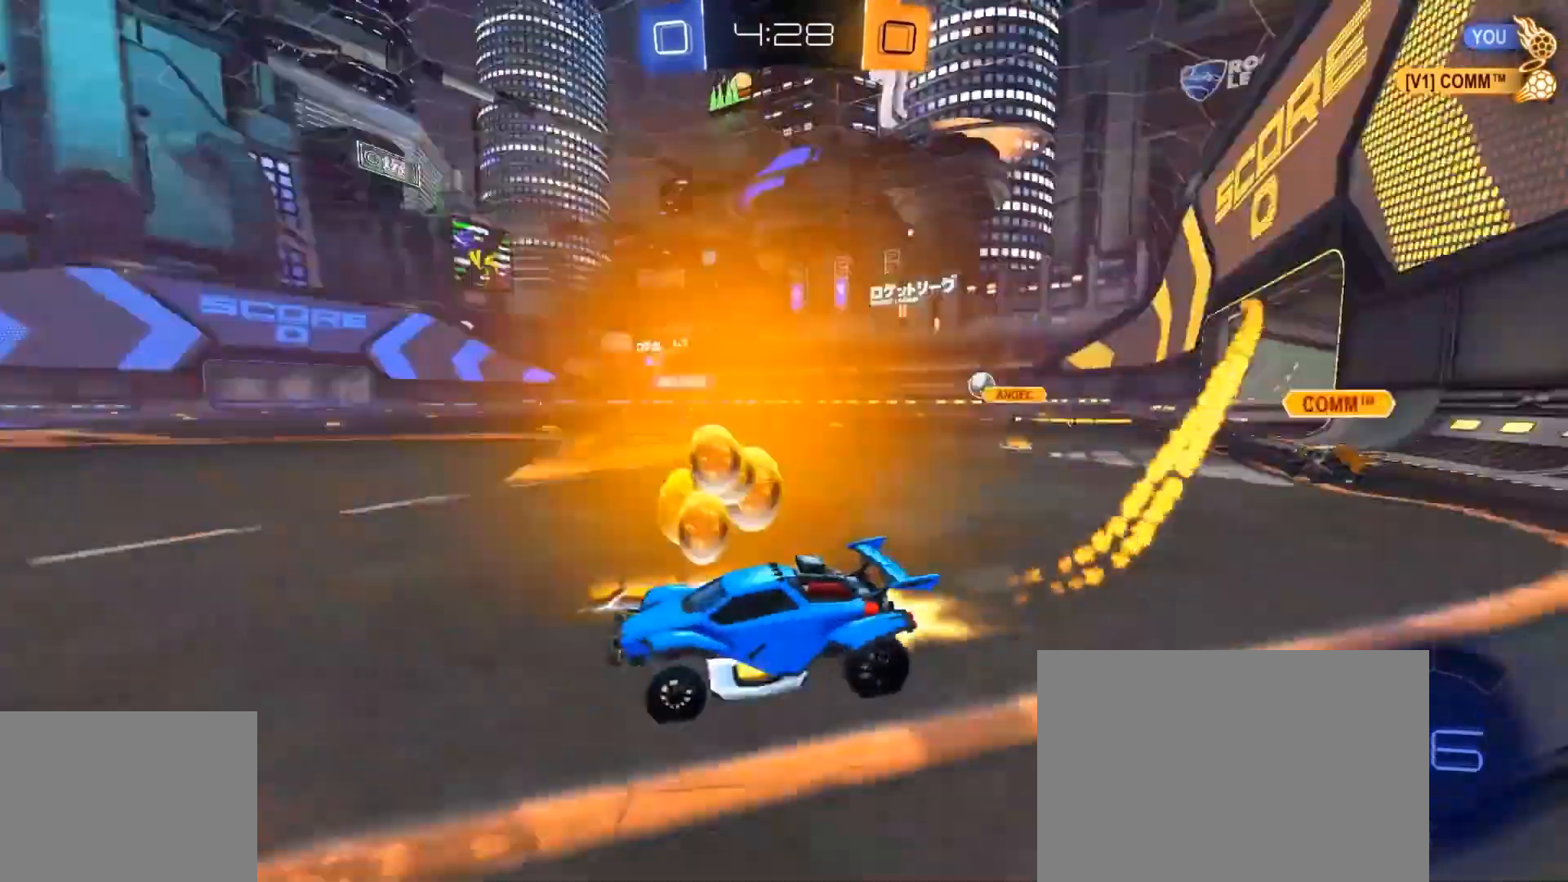
{"buttons": ["R2"], "left_stick": "right", "right_stick": "center", "events": [[100, "R1", "up"], [100, "left_stick", "right"], [500, "CIRCLE", "up"]]}
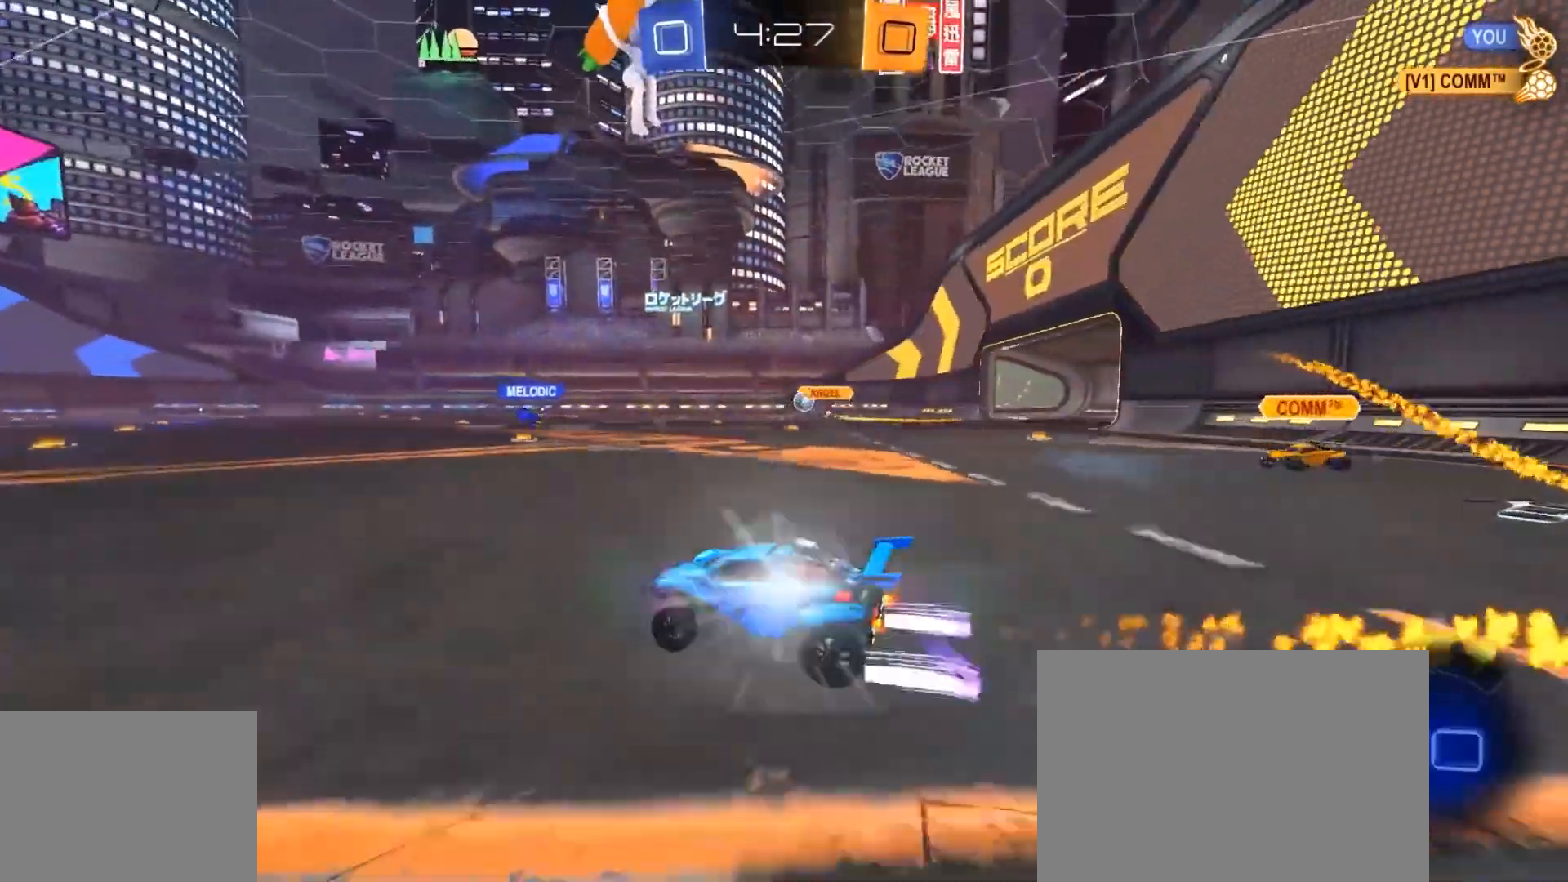
{"buttons": ["CROSS", "L1", "R2"], "left_stick": "down", "right_stick": "center", "events": [[301, "CROSS", "down"], [301, "L1", "down"], [334, "CROSS", "up"], [401, "CROSS", "down"], [434, "left_stick", "down"]]}
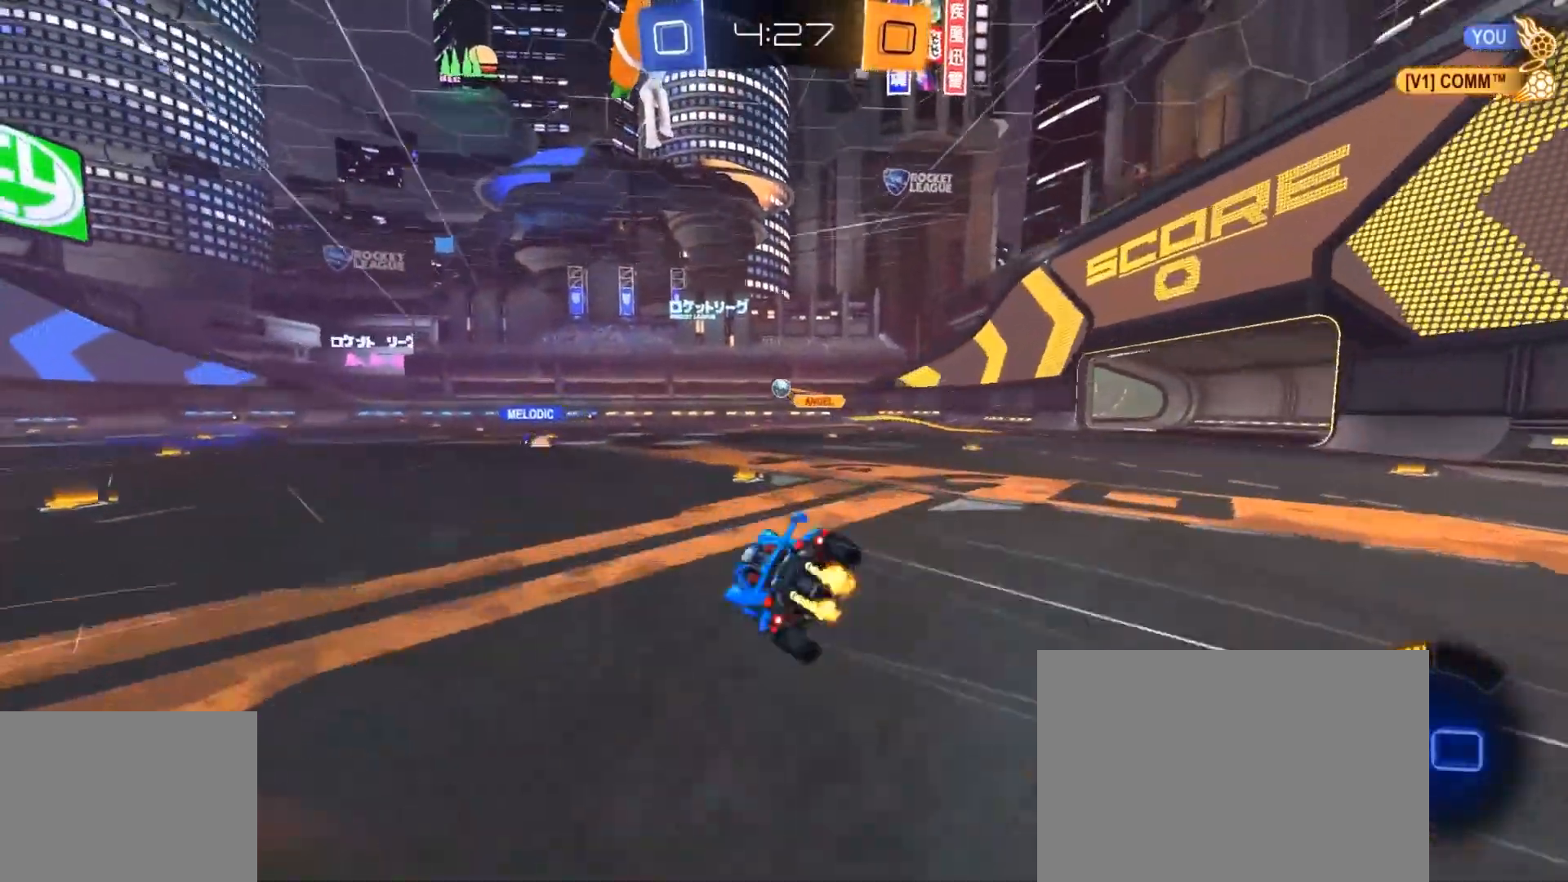
{"buttons": ["L1", "R2"], "left_stick": "down-left", "right_stick": "center", "events": [[33, "CROSS", "up"], [100, "left_stick", "down-left"]]}
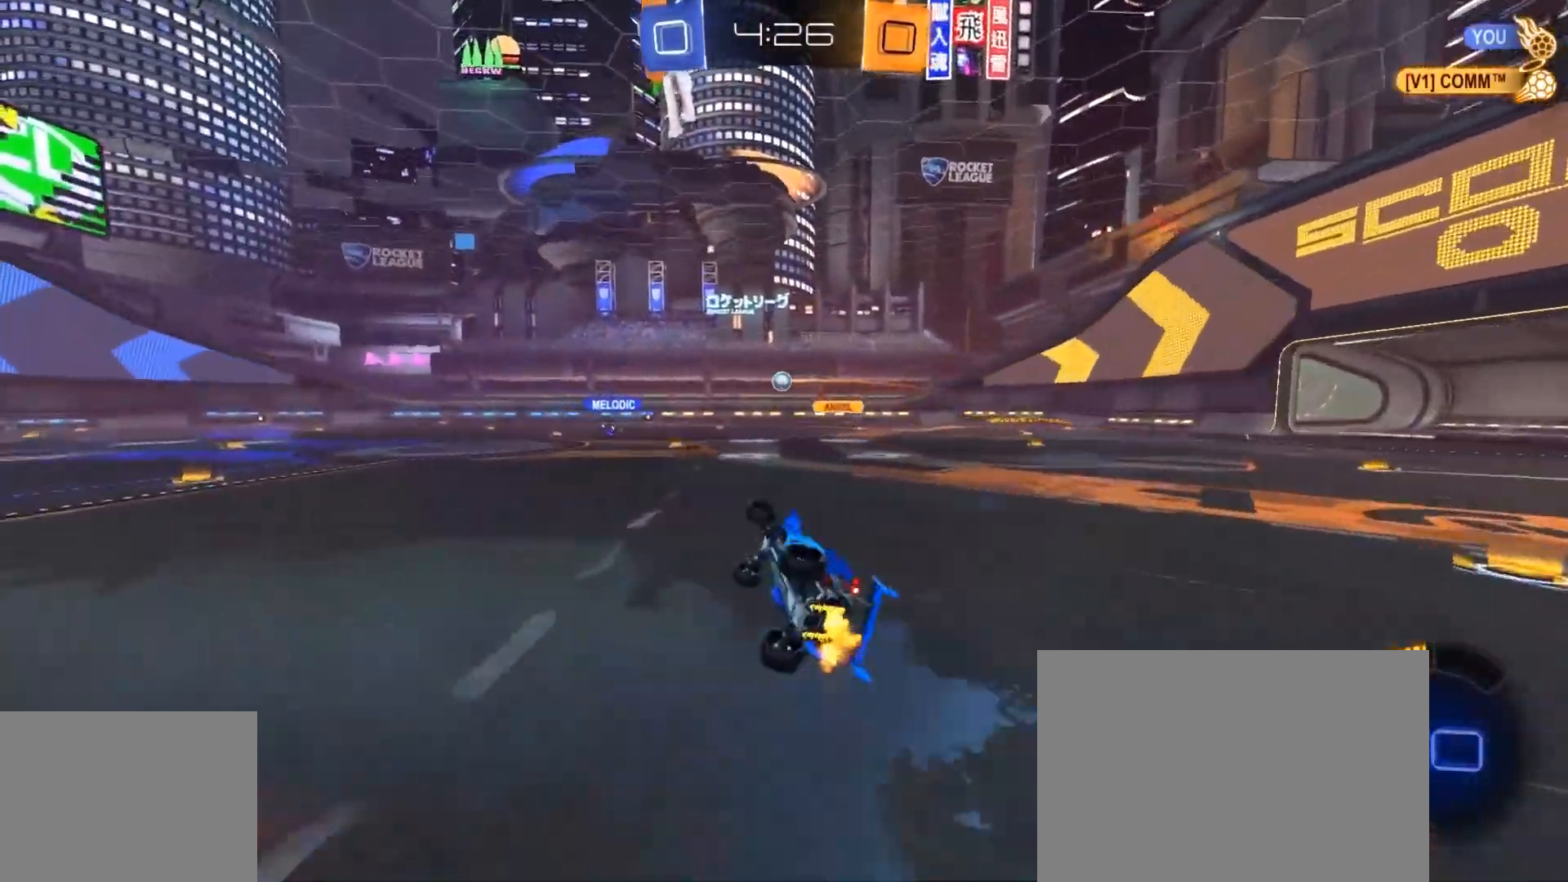
{"buttons": ["R2"], "left_stick": "center", "right_stick": "center", "events": [[167, "L1", "up"], [167, "left_stick", "center"], [401, "left_stick", "up-left"], [501, "left_stick", "center"]]}
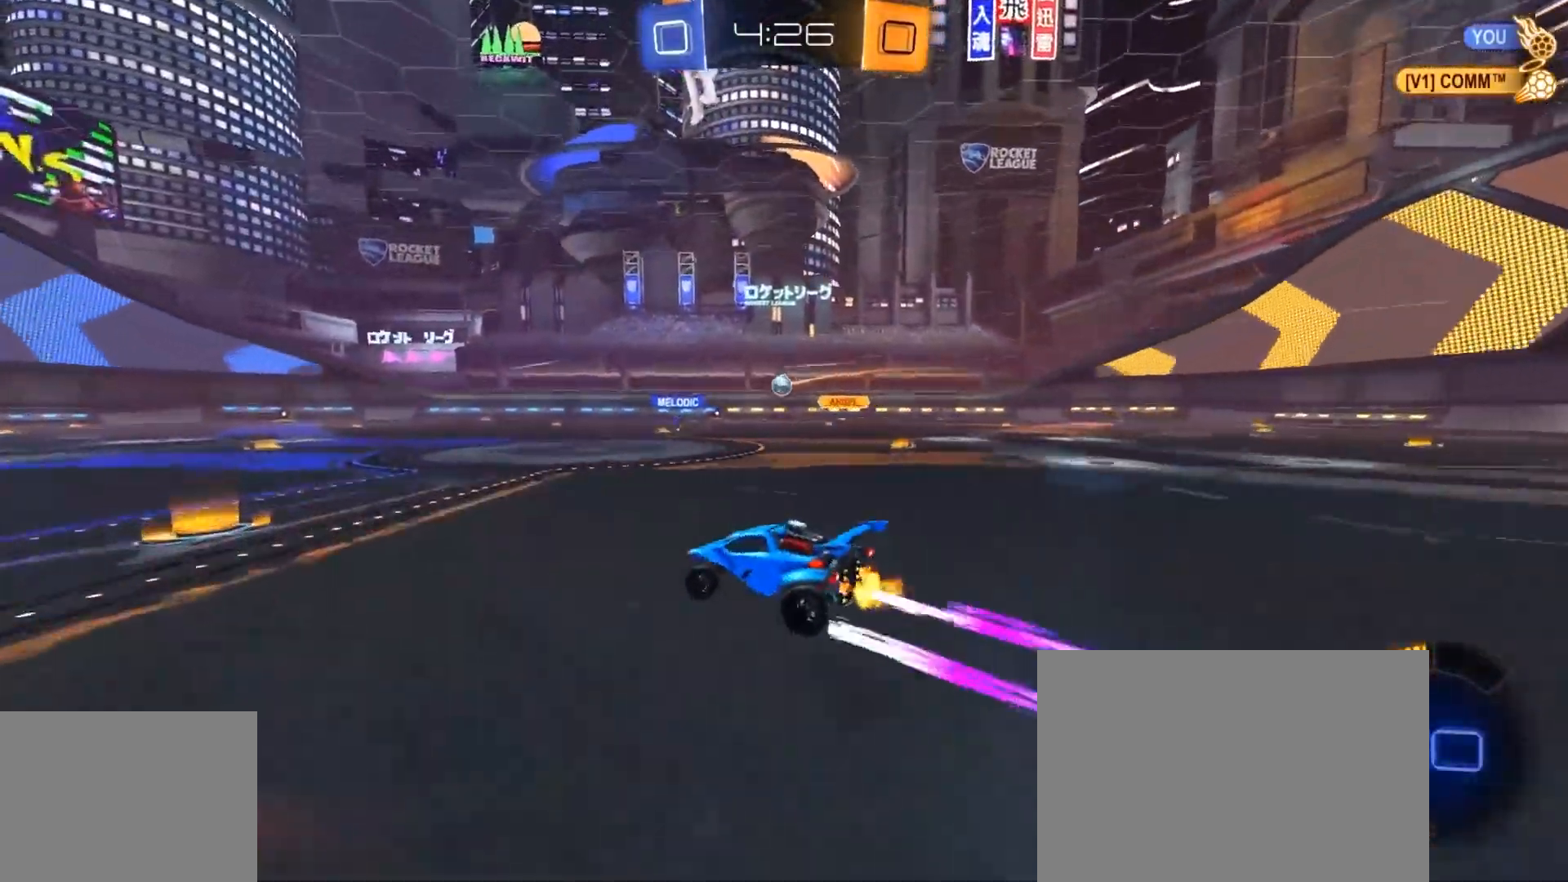
{"buttons": ["CROSS", "L1", "R2"], "left_stick": "down", "right_stick": "center", "events": [[200, "CROSS", "down"], [233, "left_stick", "up-right"], [267, "CROSS", "up"], [267, "L1", "down"], [334, "CROSS", "down"], [367, "left_stick", "down"]]}
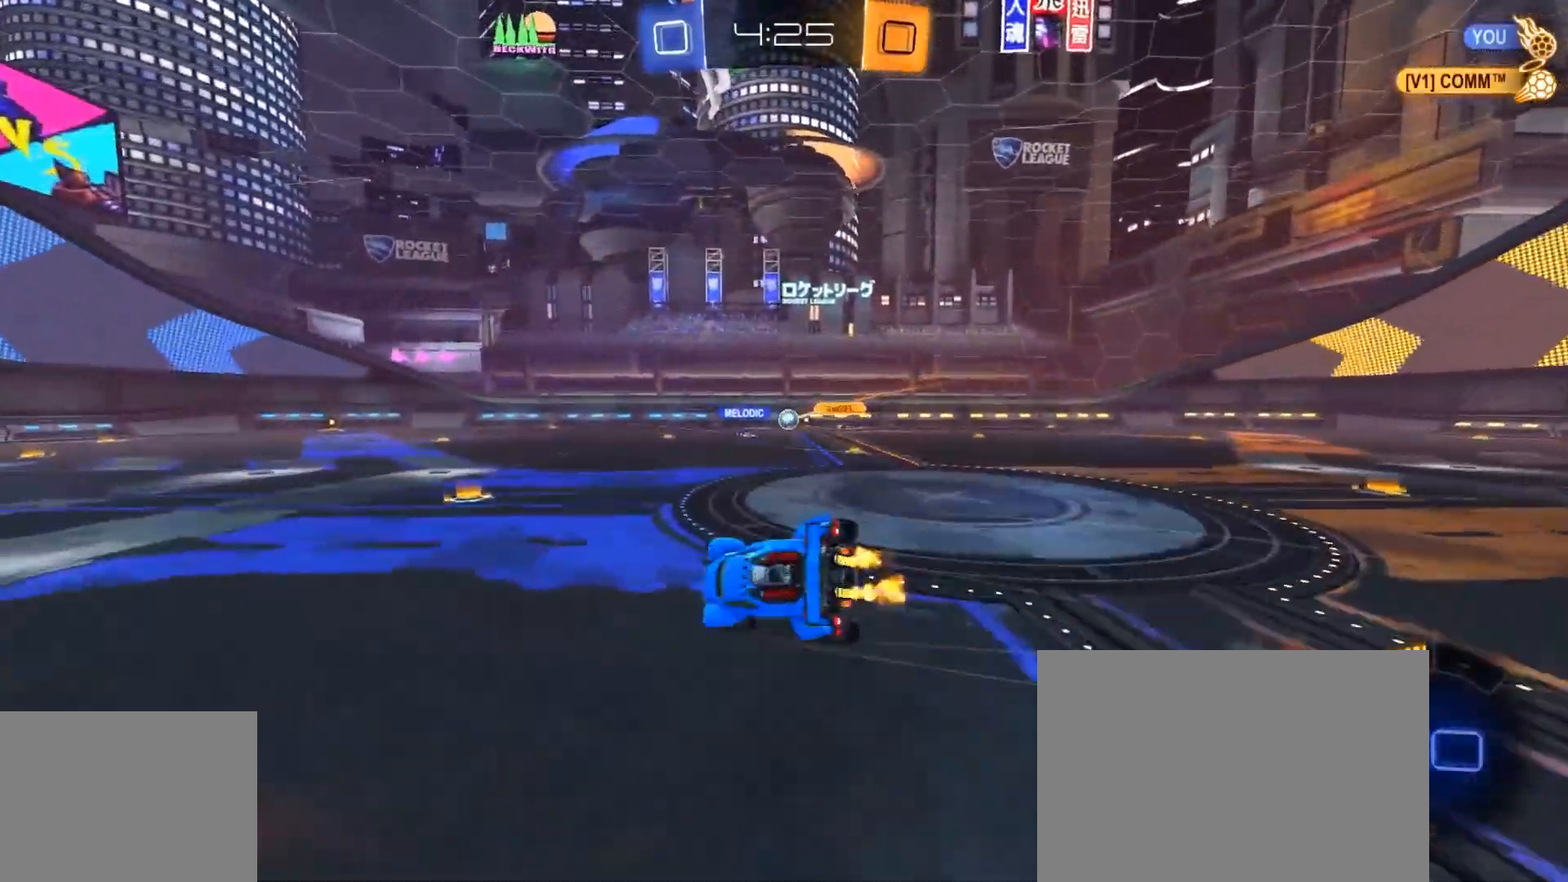
{"buttons": ["L1", "R2"], "left_stick": "down-left", "right_stick": "center", "events": [[34, "CROSS", "up"], [67, "left_stick", "down-left"]]}